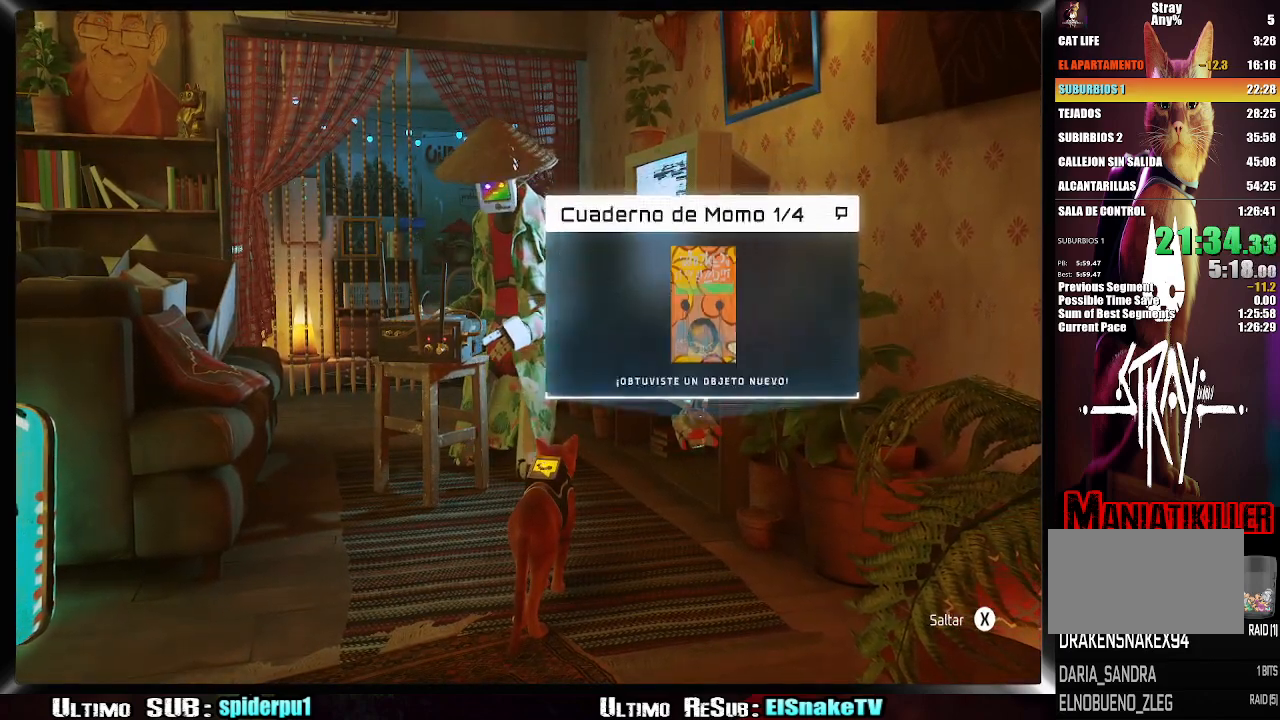
Gameplay with a controller (PlayStation layout); each line is a JSON object with the inputs held at the frame after it. "events" lists button and stick changes between this image and that frame as [ms after this image, input, new state], when the widget could be followed in between. Not read: L3 R3.
{"buttons": [], "left_stick": "center", "right_stick": "center", "events": [[33, "SQUARE", "up"], [117, "SQUARE", "down"], [183, "SQUARE", "up"], [267, "SQUARE", "down"], [317, "SQUARE", "up"], [400, "SQUARE", "down"], [500, "SQUARE", "up"]]}
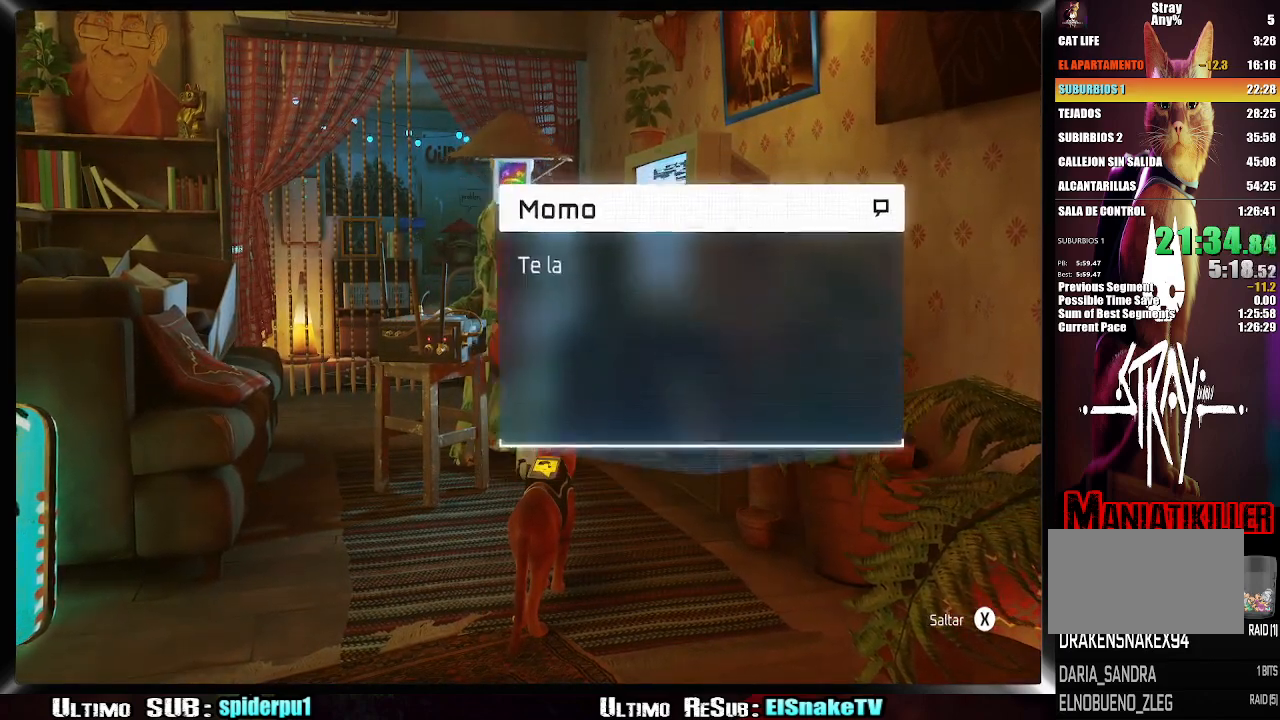
{"buttons": ["SQUARE"], "left_stick": "center", "right_stick": "center", "events": [[67, "SQUARE", "down"], [150, "SQUARE", "up"], [233, "SQUARE", "down"], [350, "SQUARE", "up"], [417, "SQUARE", "down"]]}
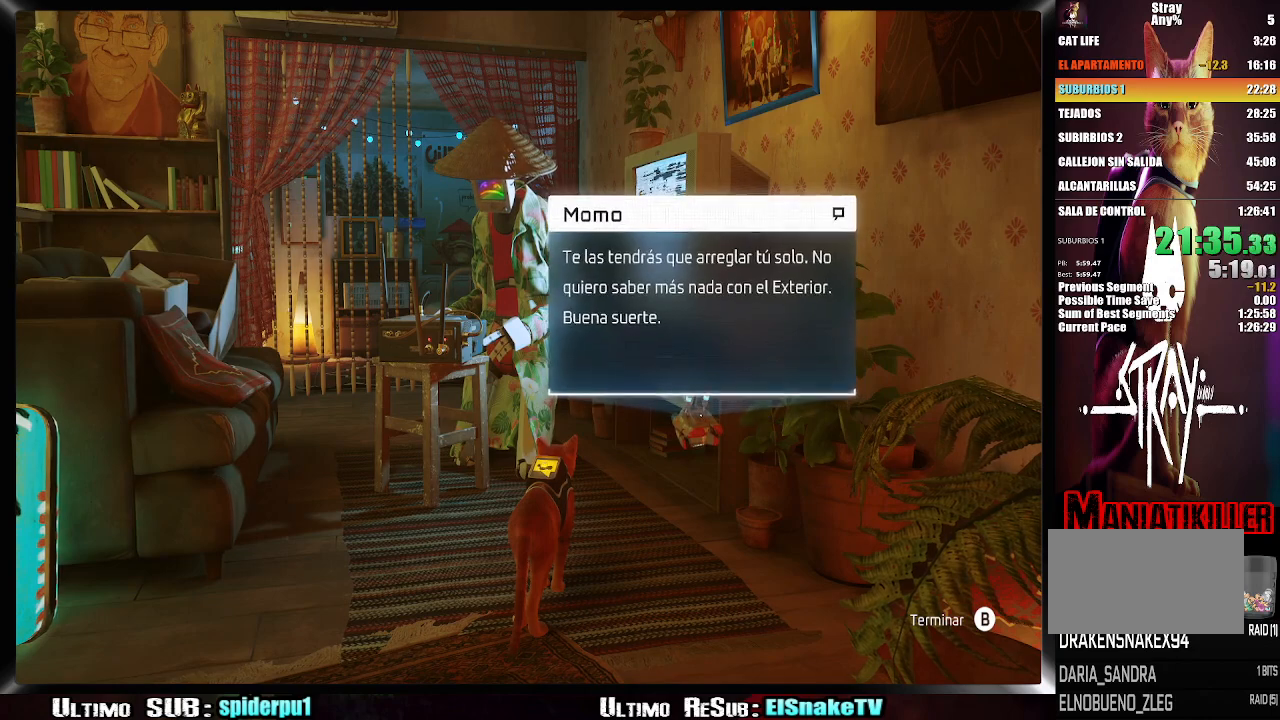
{"buttons": [], "left_stick": "up", "right_stick": "center", "events": [[17, "SQUARE", "up"], [83, "SQUARE", "down"], [217, "SQUARE", "up"], [433, "left_stick", "up"]]}
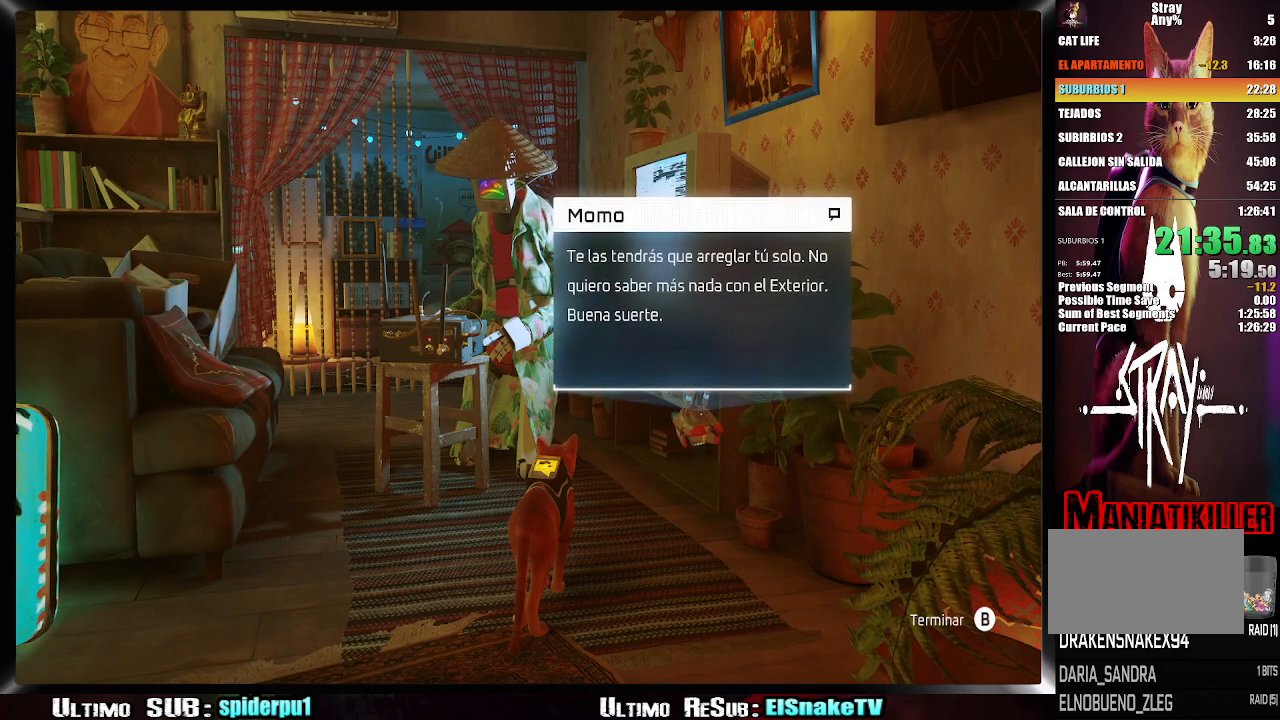
{"buttons": [], "left_stick": "center", "right_stick": "center", "events": [[17, "left_stick", "center"], [300, "CIRCLE", "down"], [417, "CIRCLE", "up"]]}
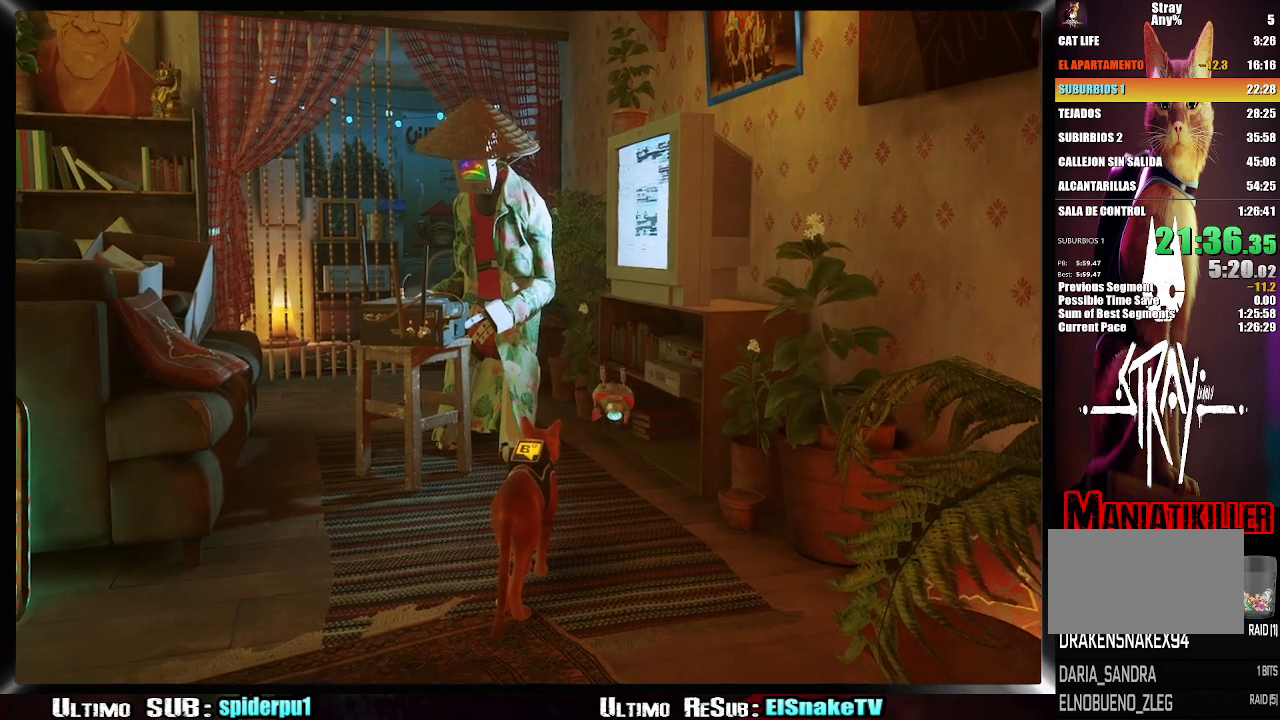
{"buttons": [], "left_stick": "center", "right_stick": "center", "events": [[83, "SQUARE", "down"], [233, "SQUARE", "up"]]}
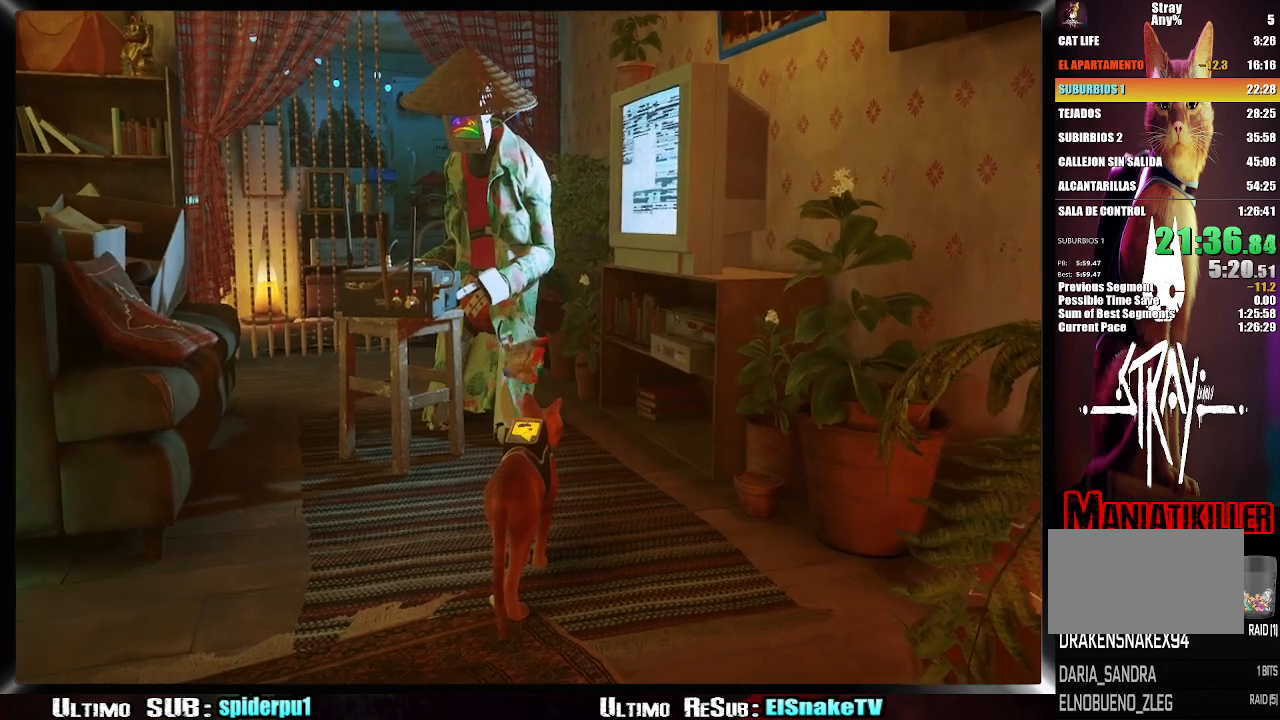
{"buttons": ["SQUARE"], "left_stick": "center", "right_stick": "center", "events": [[50, "left_stick", "up"], [267, "left_stick", "center"], [500, "SQUARE", "down"]]}
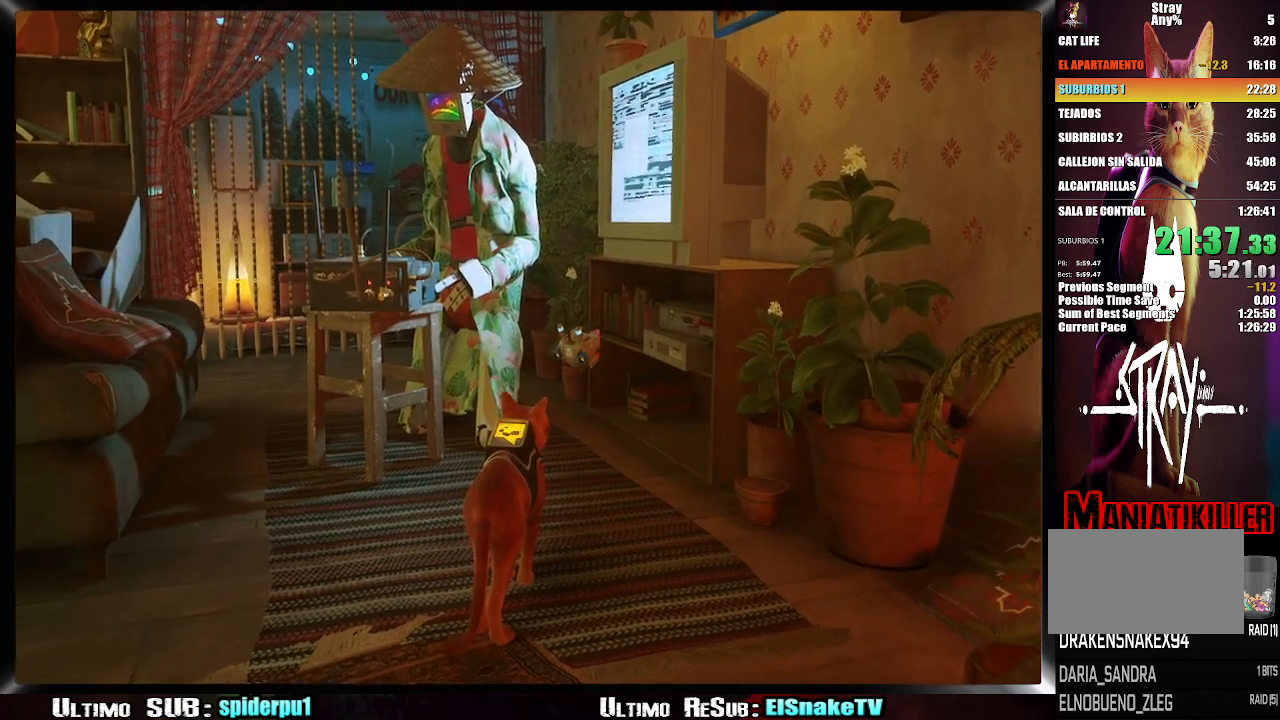
{"buttons": [], "left_stick": "center", "right_stick": "center", "events": [[67, "SQUARE", "up"], [133, "SQUARE", "down"], [200, "SQUARE", "up"], [267, "SQUARE", "down"], [333, "SQUARE", "up"], [417, "SQUARE", "down"], [467, "SQUARE", "up"]]}
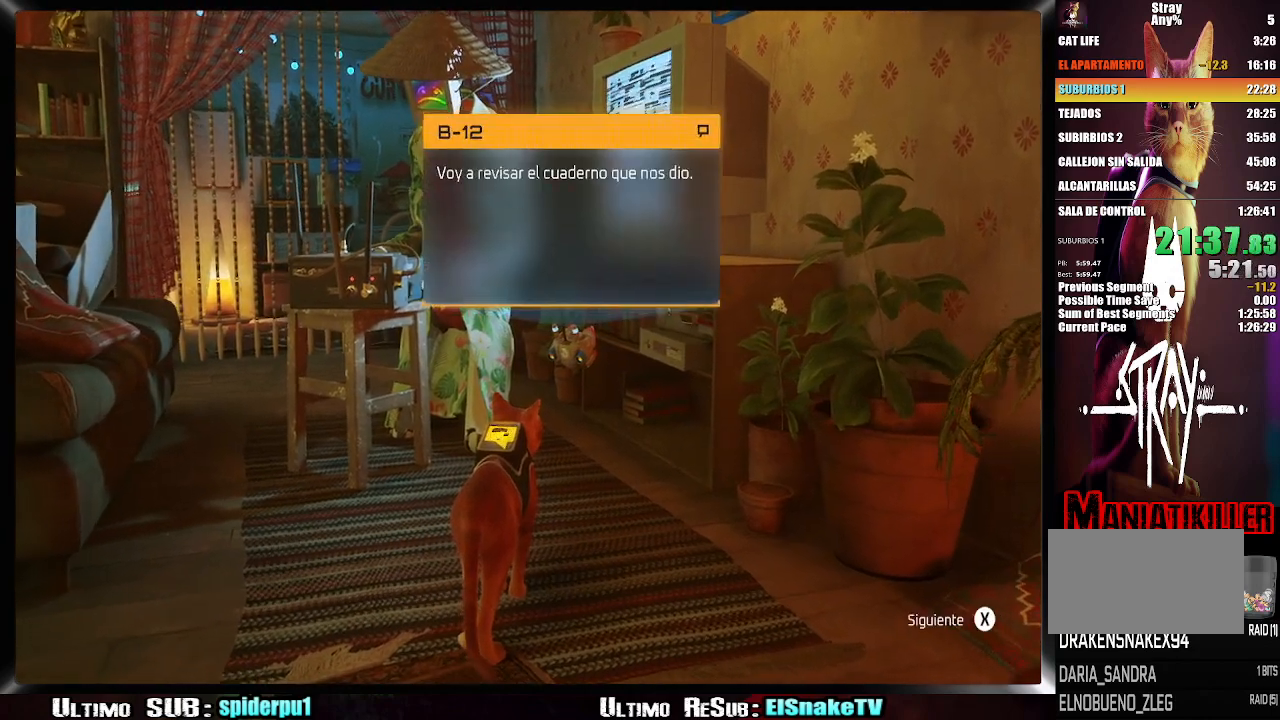
{"buttons": [], "left_stick": "center", "right_stick": "center", "events": [[33, "SQUARE", "down"], [83, "SQUARE", "up"], [150, "SQUARE", "down"], [217, "SQUARE", "up"], [300, "SQUARE", "down"], [350, "SQUARE", "up"], [433, "SQUARE", "down"], [483, "SQUARE", "up"]]}
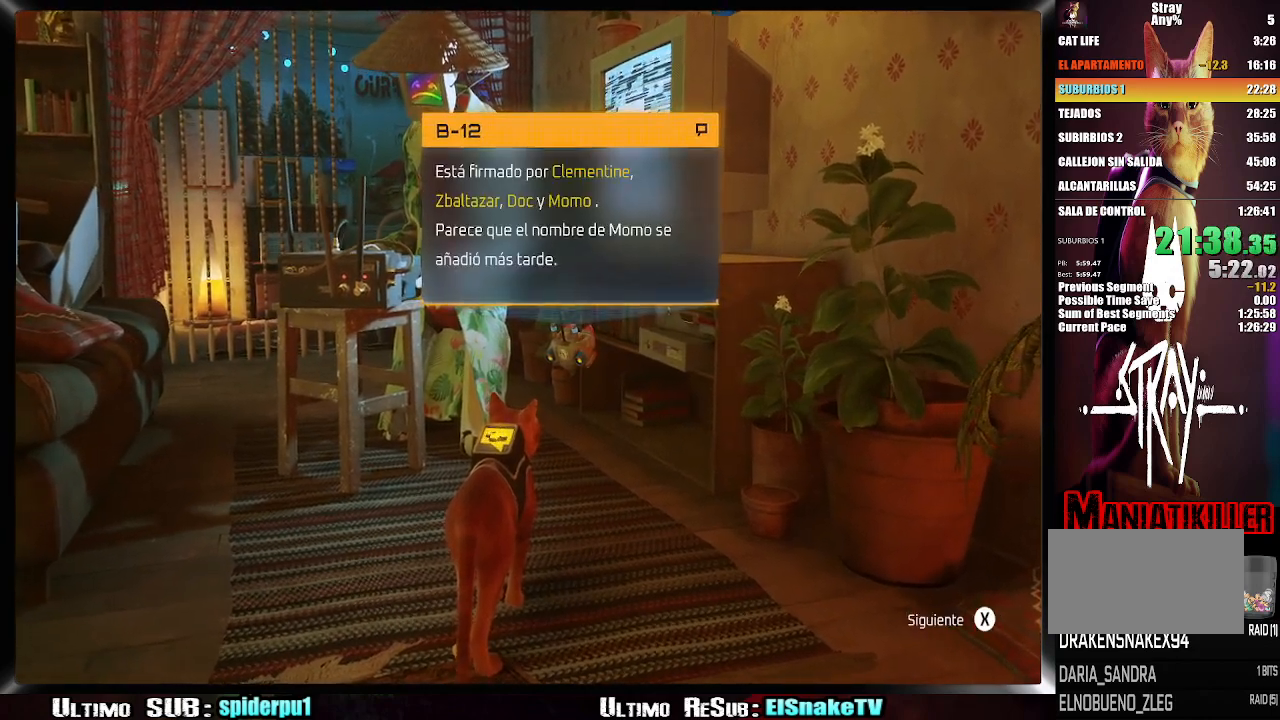
{"buttons": [], "left_stick": "center", "right_stick": "center", "events": [[50, "SQUARE", "down"], [100, "SQUARE", "up"], [183, "SQUARE", "down"], [233, "SQUARE", "up"], [317, "SQUARE", "down"], [333, "SQUARE", "up"], [417, "SQUARE", "down"], [467, "SQUARE", "up"]]}
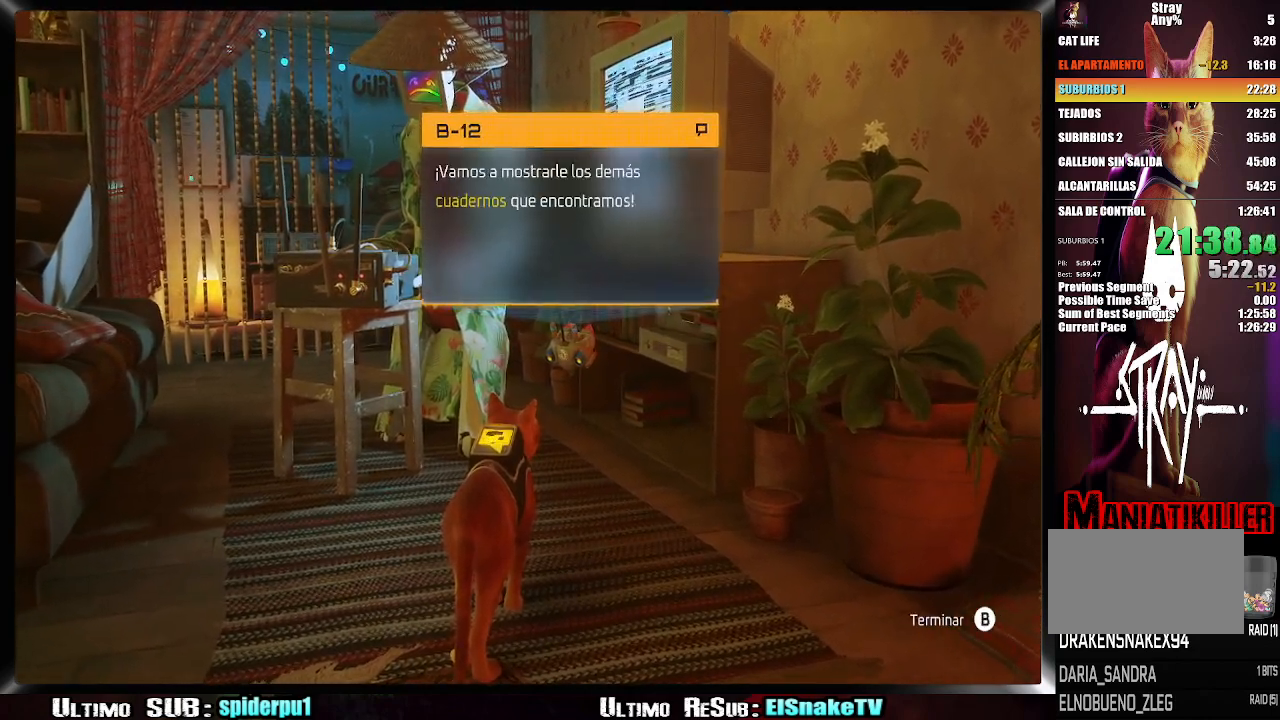
{"buttons": [], "left_stick": "up", "right_stick": "center", "events": [[33, "SQUARE", "down"], [100, "SQUARE", "up"], [183, "CIRCLE", "down"], [283, "CIRCLE", "up"], [367, "left_stick", "up"]]}
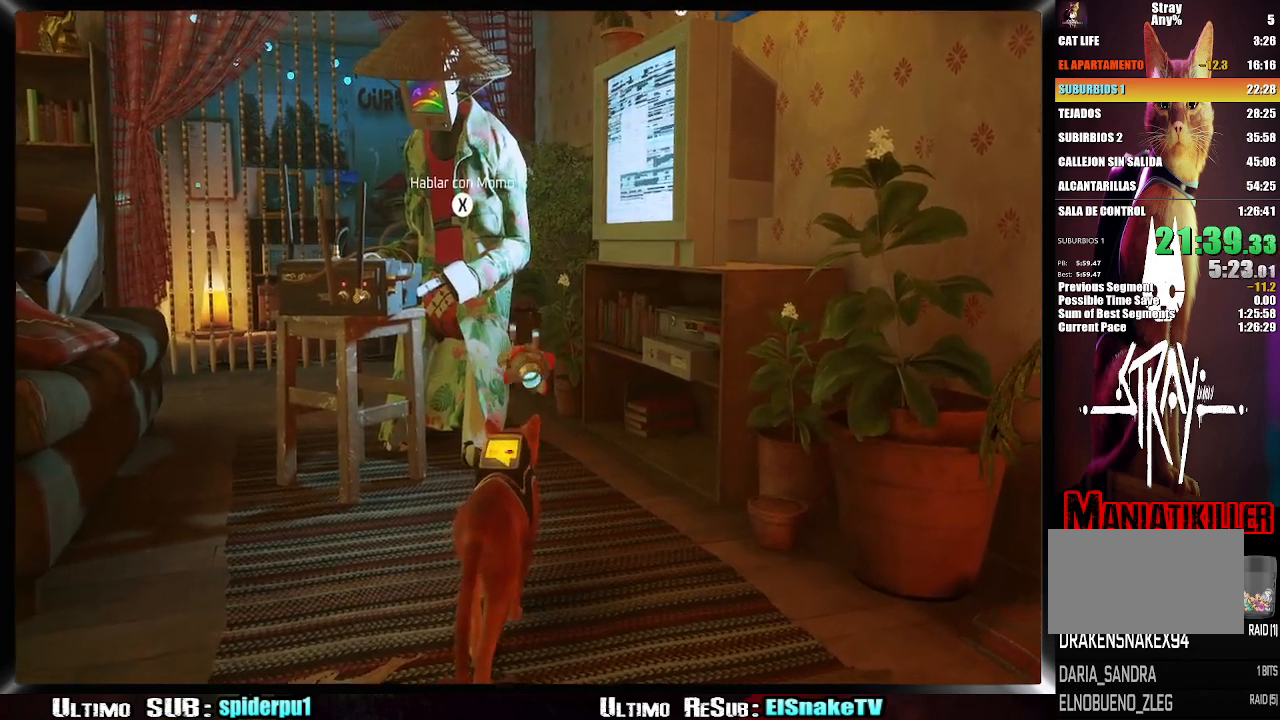
{"buttons": [], "left_stick": "center", "right_stick": "center", "events": [[83, "left_stick", "center"], [133, "SQUARE", "down"], [250, "SQUARE", "up"]]}
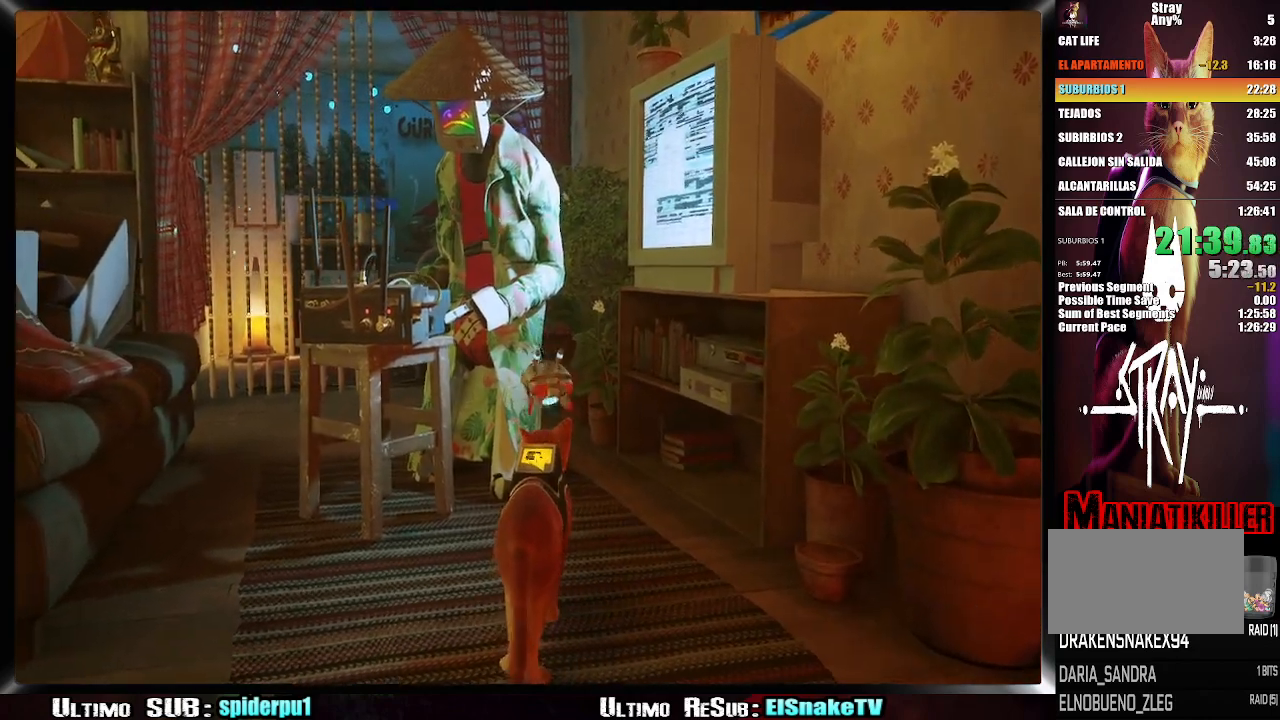
{"buttons": [], "left_stick": "center", "right_stick": "center", "events": []}
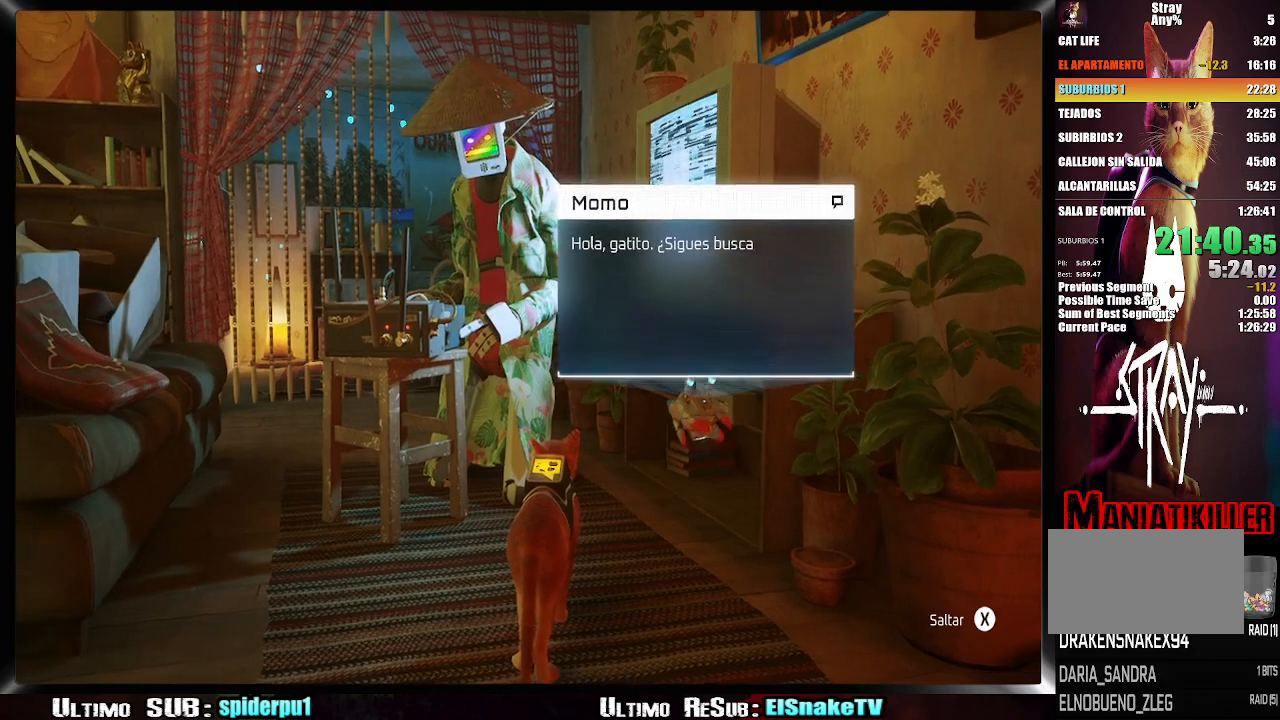
{"buttons": [], "left_stick": "center", "right_stick": "center", "events": [[267, "SQUARE", "down"], [383, "SQUARE", "up"]]}
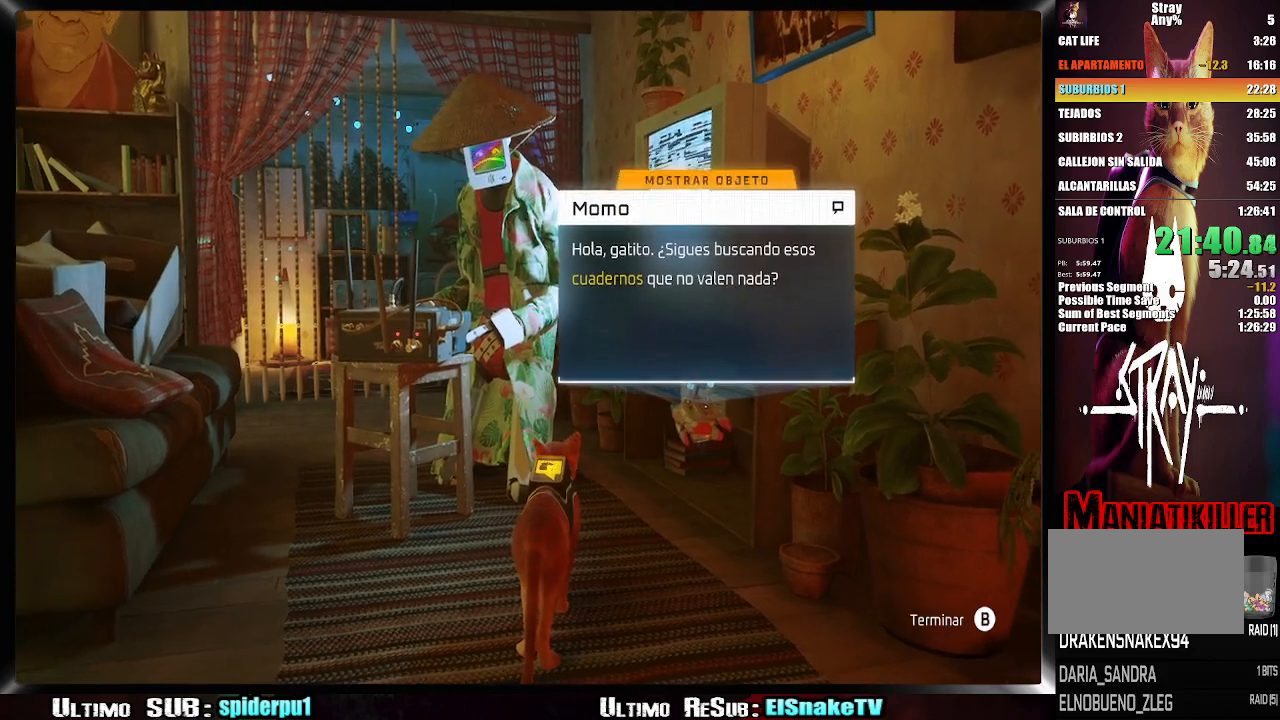
{"buttons": [], "left_stick": "up", "right_stick": "center", "events": [[183, "SQUARE", "down"], [283, "SQUARE", "up"], [483, "left_stick", "up"]]}
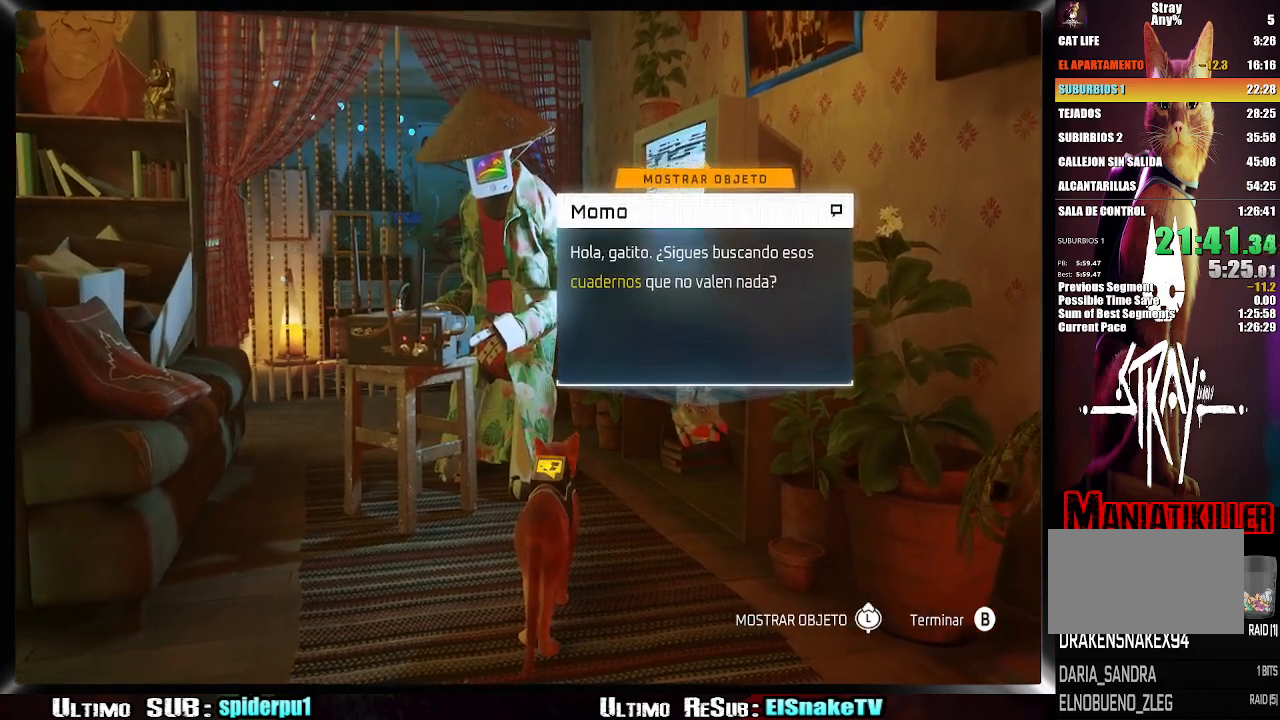
{"buttons": [], "left_stick": "center", "right_stick": "center", "events": [[150, "left_stick", "center"]]}
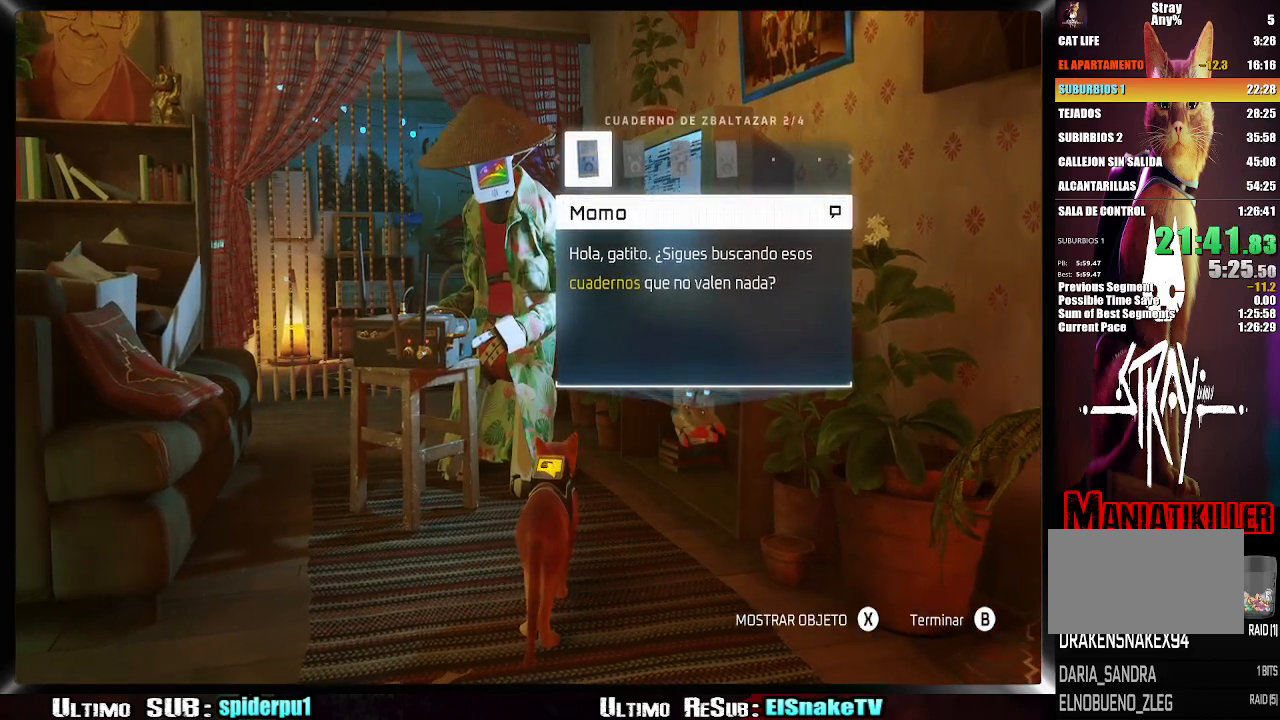
{"buttons": [], "left_stick": "center", "right_stick": "center", "events": []}
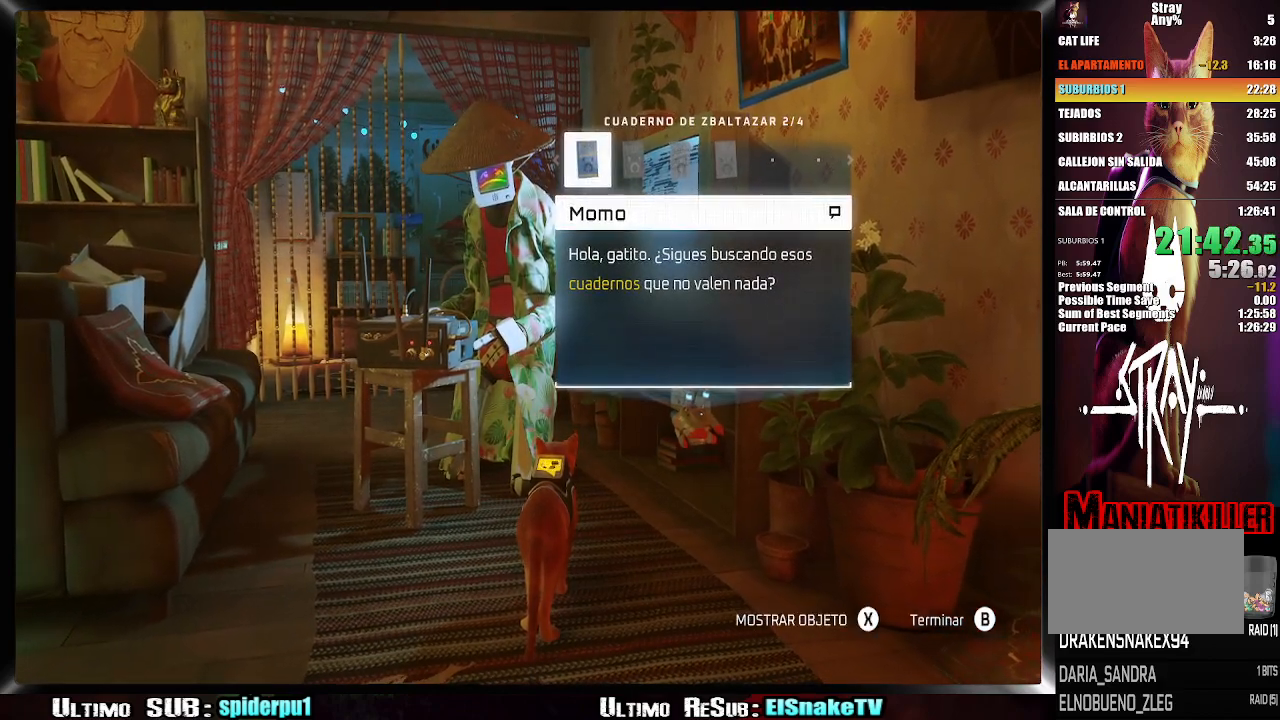
{"buttons": [], "left_stick": "center", "right_stick": "center", "events": [[317, "SQUARE", "down"], [433, "SQUARE", "up"]]}
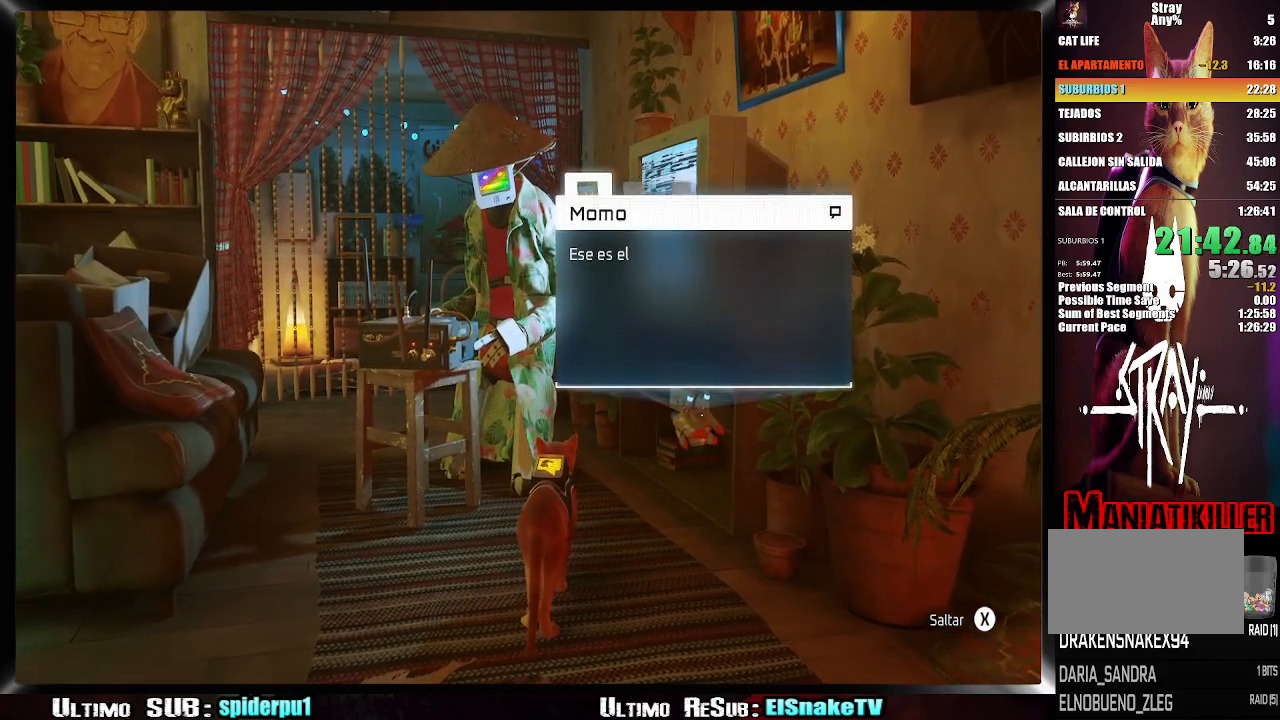
{"buttons": [], "left_stick": "center", "right_stick": "center", "events": [[133, "SQUARE", "down"], [217, "SQUARE", "up"], [367, "SQUARE", "down"], [450, "SQUARE", "up"]]}
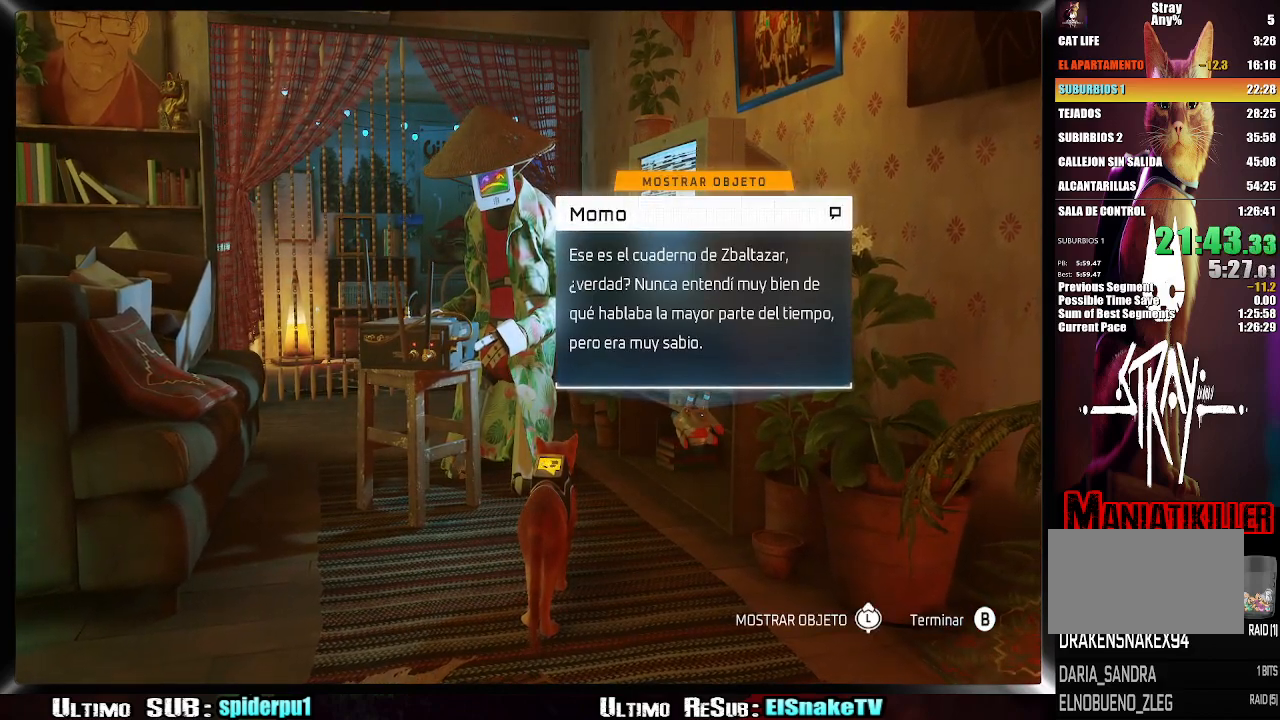
{"buttons": [], "left_stick": "up", "right_stick": "center", "events": [[217, "SQUARE", "down"], [333, "SQUARE", "up"], [450, "left_stick", "up"]]}
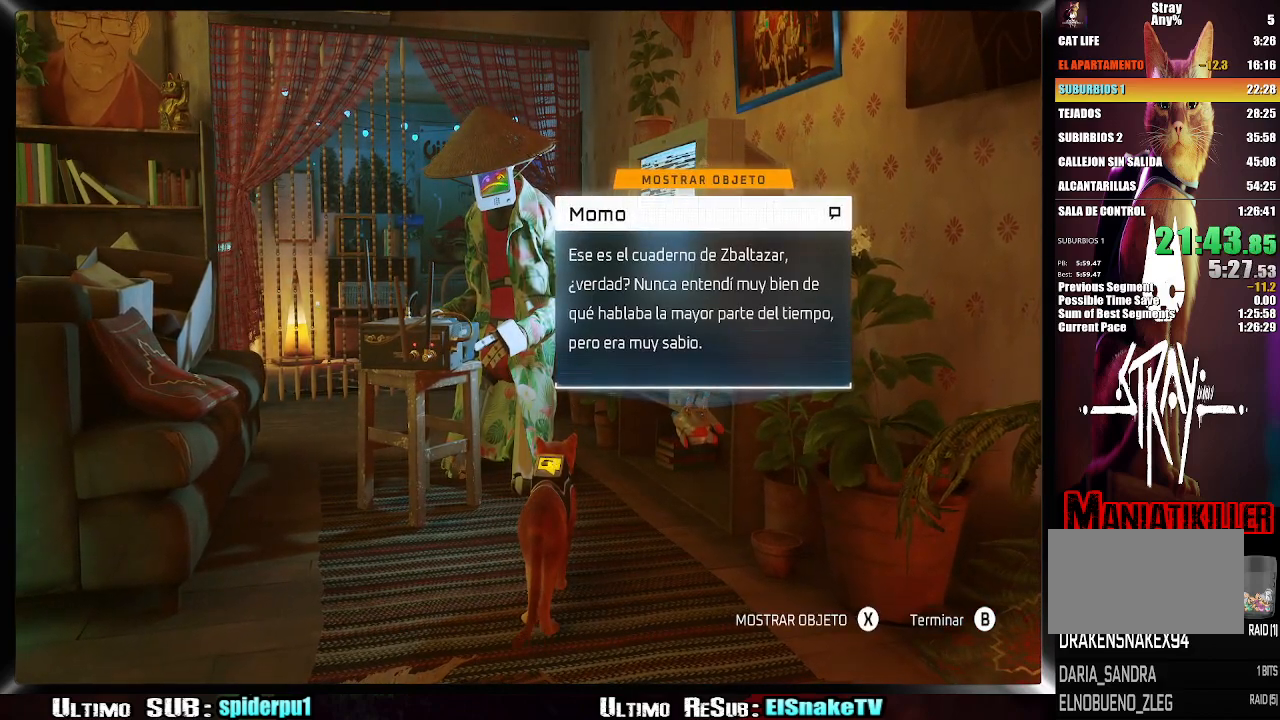
{"buttons": [], "left_stick": "center", "right_stick": "center", "events": [[133, "left_stick", "center"]]}
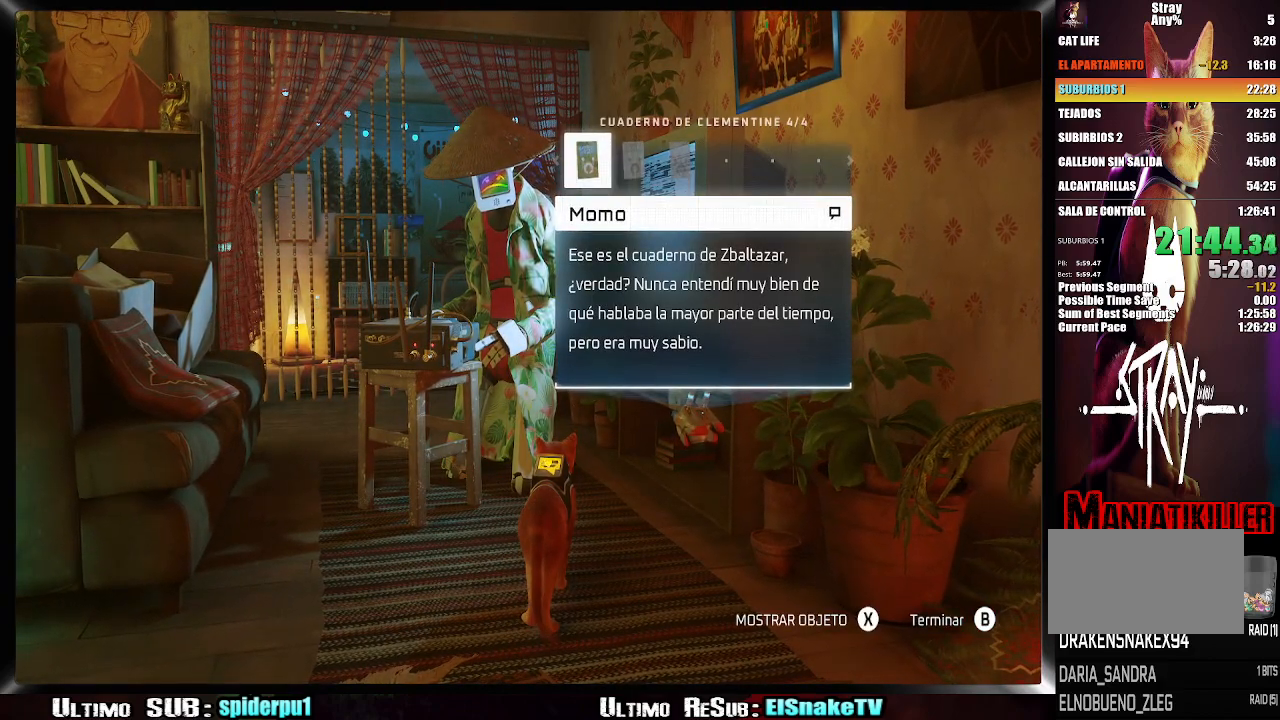
{"buttons": ["SQUARE"], "left_stick": "center", "right_stick": "center", "events": [[200, "SQUARE", "down"], [317, "SQUARE", "up"], [483, "SQUARE", "down"]]}
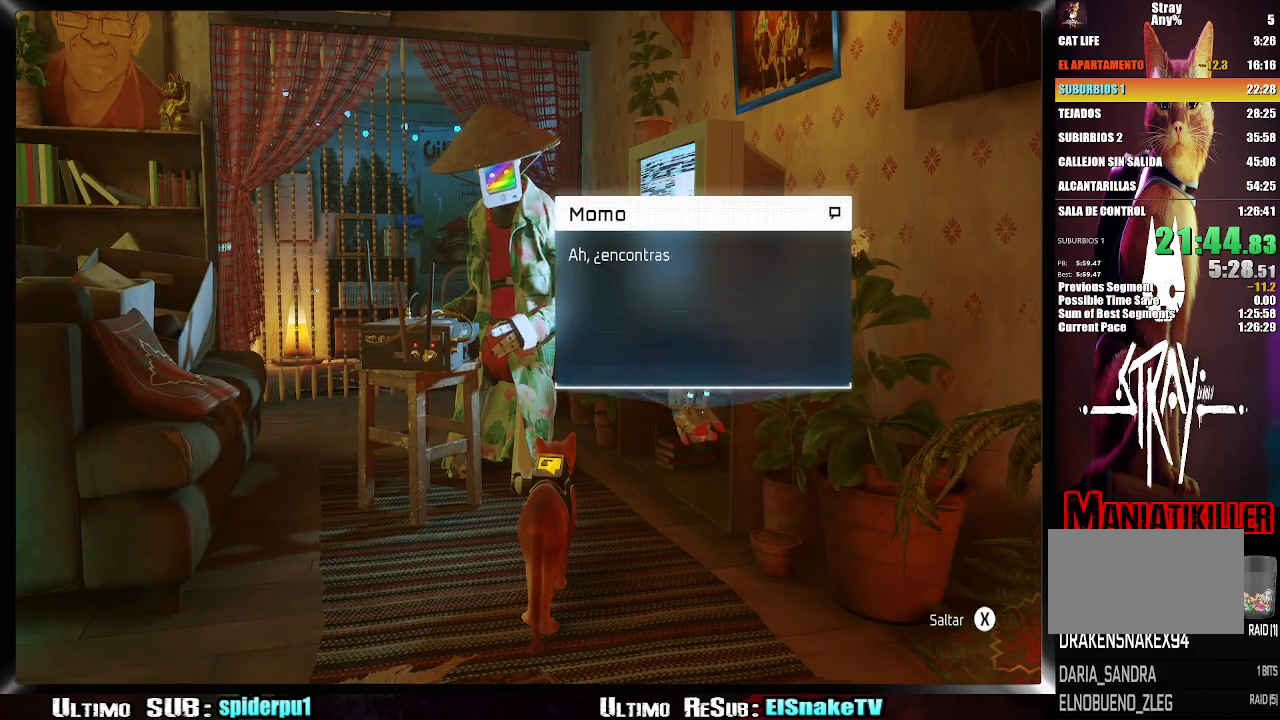
{"buttons": [], "left_stick": "center", "right_stick": "center", "events": [[117, "SQUARE", "up"], [300, "SQUARE", "down"], [417, "SQUARE", "up"]]}
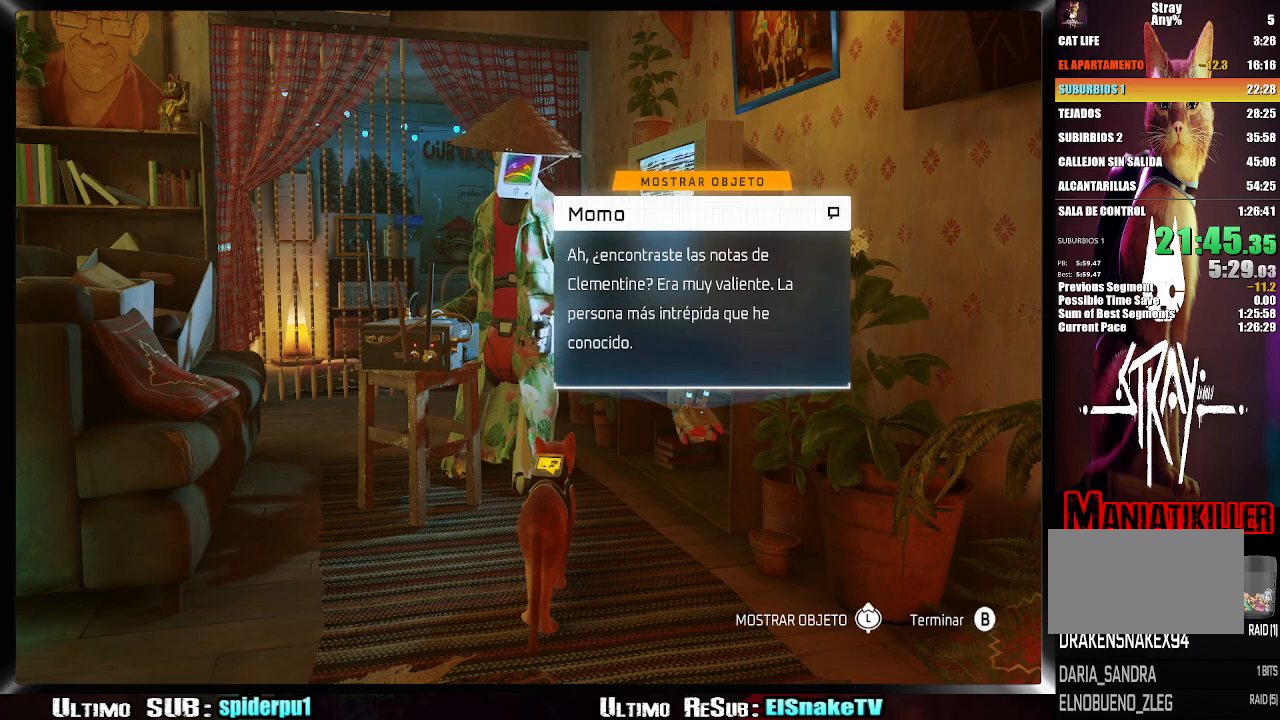
{"buttons": ["SQUARE"], "left_stick": "center", "right_stick": "center", "events": [[67, "left_stick", "up"], [233, "left_stick", "center"], [467, "SQUARE", "down"]]}
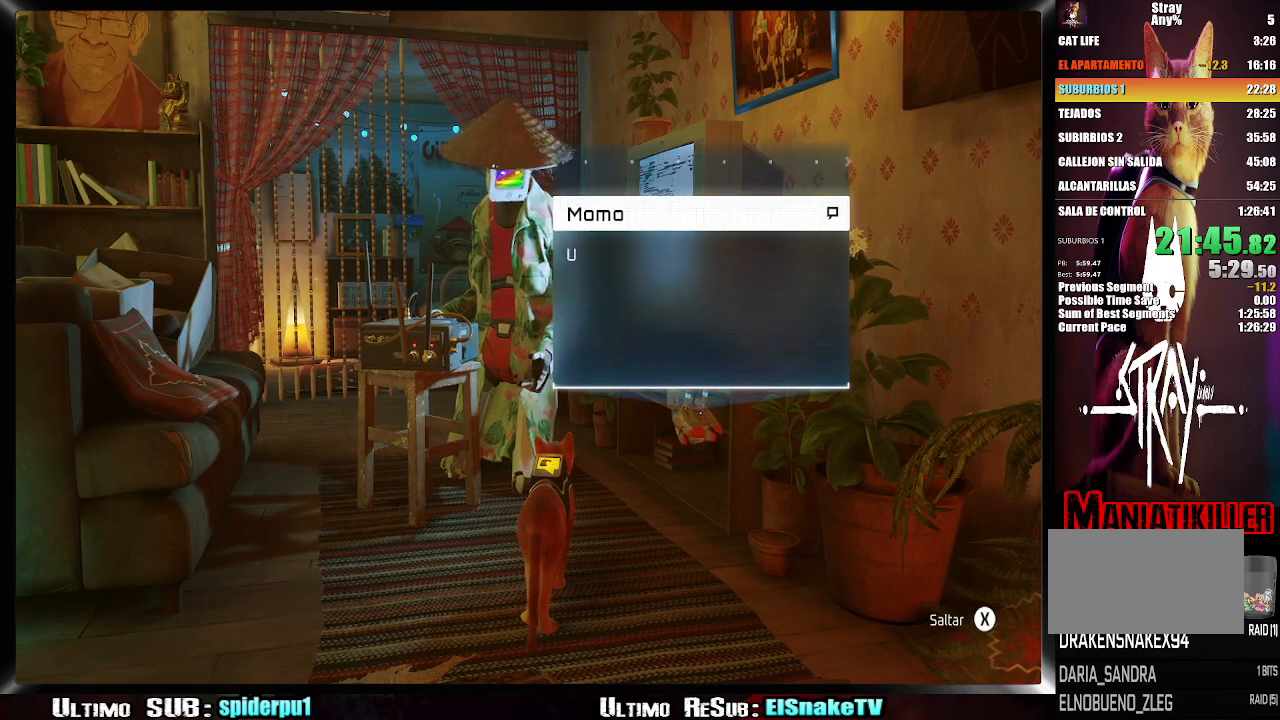
{"buttons": ["SQUARE"], "left_stick": "center", "right_stick": "center", "events": [[100, "SQUARE", "up"], [283, "SQUARE", "down"], [367, "SQUARE", "up"], [450, "SQUARE", "down"]]}
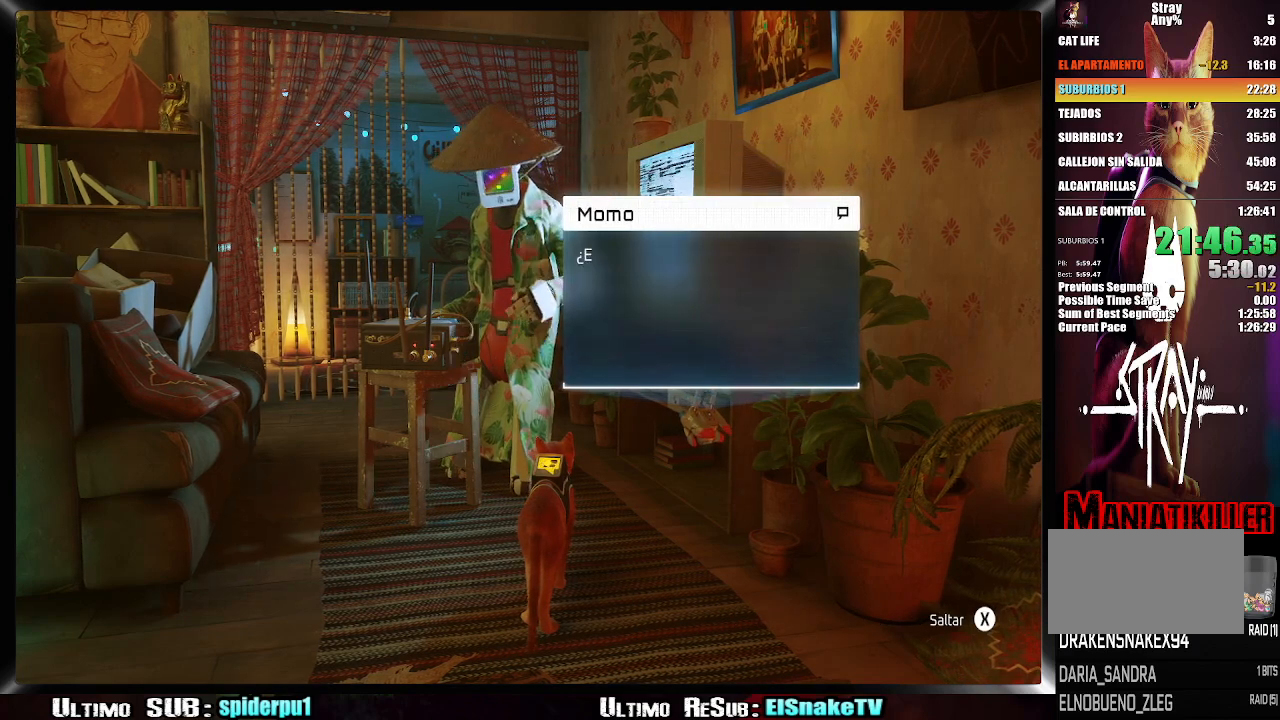
{"buttons": ["SQUARE"], "left_stick": "center", "right_stick": "center", "events": [[50, "SQUARE", "up"], [150, "SQUARE", "down"], [200, "SQUARE", "up"], [283, "SQUARE", "down"], [367, "SQUARE", "up"], [450, "SQUARE", "down"]]}
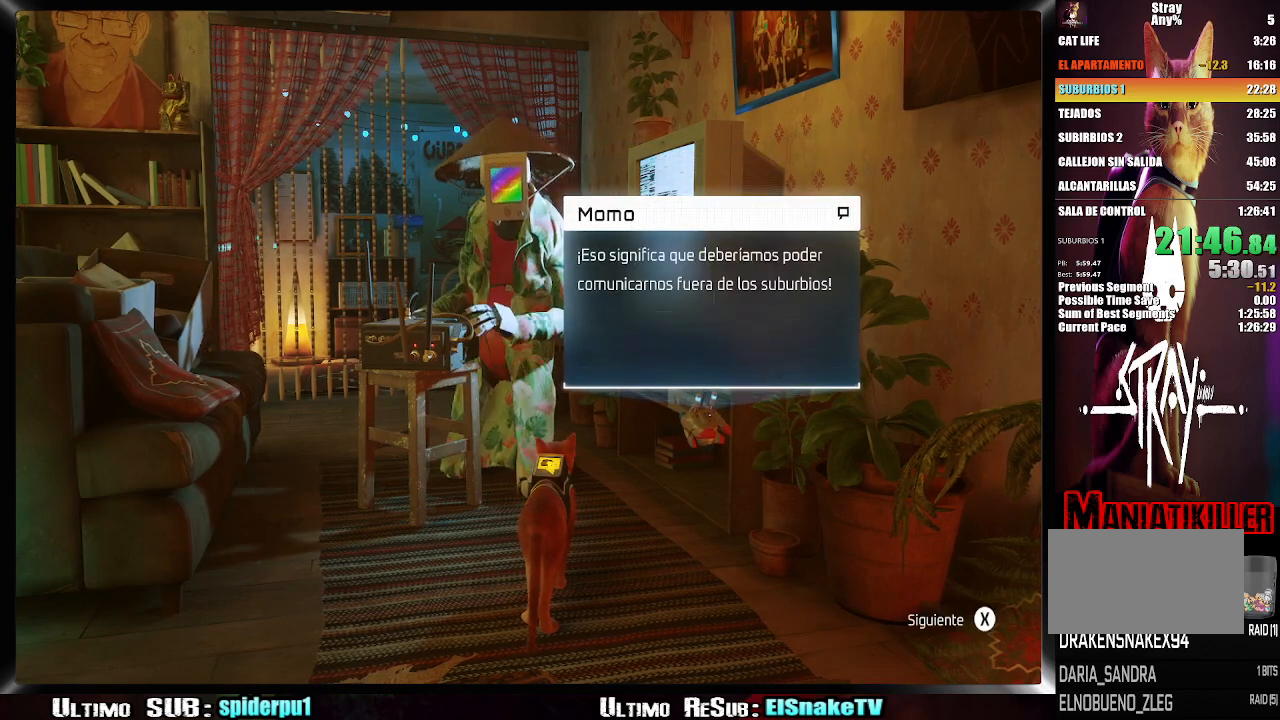
{"buttons": ["SQUARE"], "left_stick": "center", "right_stick": "center", "events": [[17, "SQUARE", "up"], [83, "SQUARE", "down"], [167, "SQUARE", "up"], [233, "SQUARE", "down"], [283, "SQUARE", "up"], [400, "SQUARE", "down"], [417, "SQUARE", "up"], [500, "SQUARE", "down"]]}
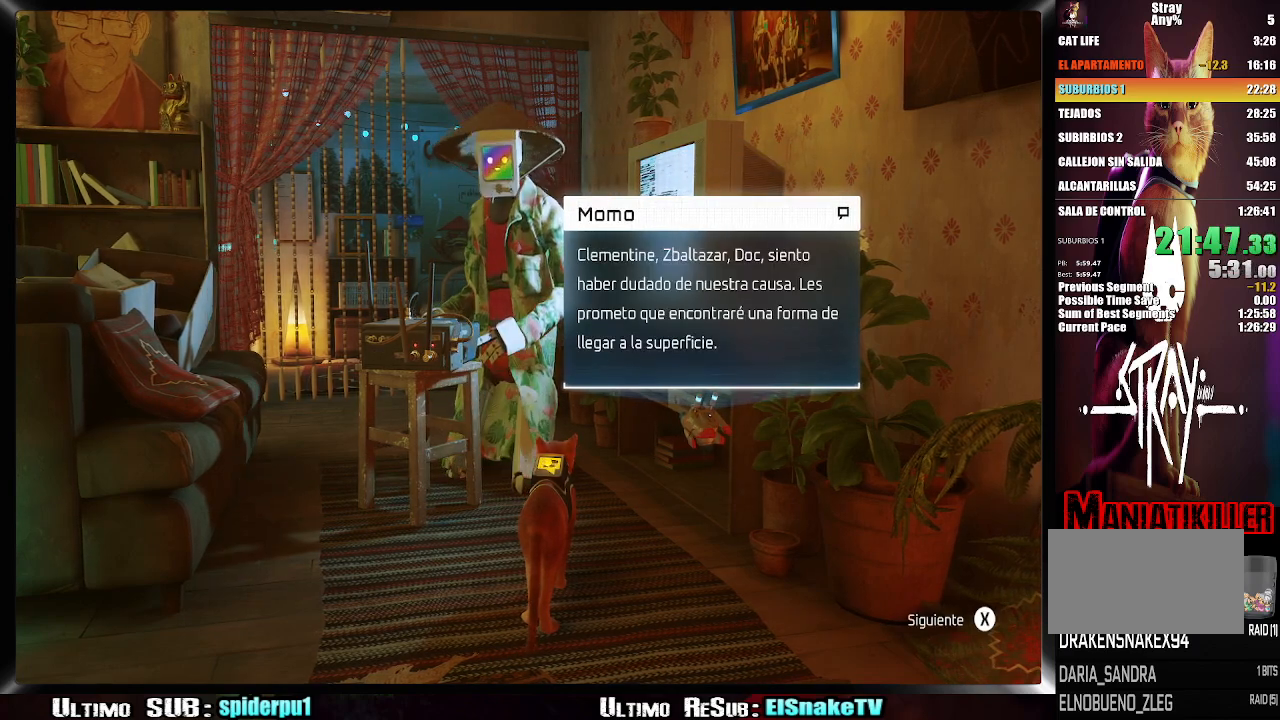
{"buttons": [], "left_stick": "center", "right_stick": "center", "events": [[50, "SQUARE", "up"], [117, "SQUARE", "down"], [217, "SQUARE", "up"], [283, "SQUARE", "down"], [333, "SQUARE", "up"], [417, "SQUARE", "down"], [467, "SQUARE", "up"]]}
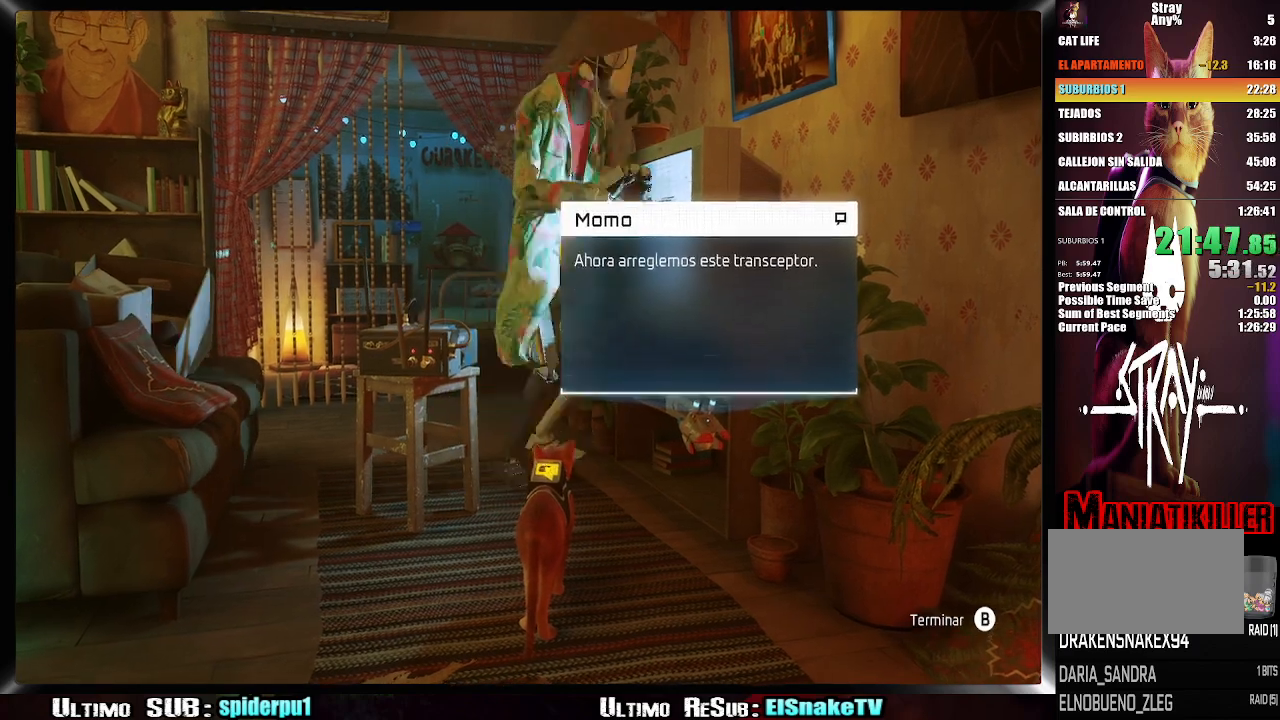
{"buttons": ["CIRCLE"], "left_stick": "center", "right_stick": "center", "events": [[50, "SQUARE", "down"], [117, "SQUARE", "up"], [183, "SQUARE", "down"], [233, "SQUARE", "up"], [317, "SQUARE", "down"], [333, "SQUARE", "up"], [450, "CIRCLE", "down"]]}
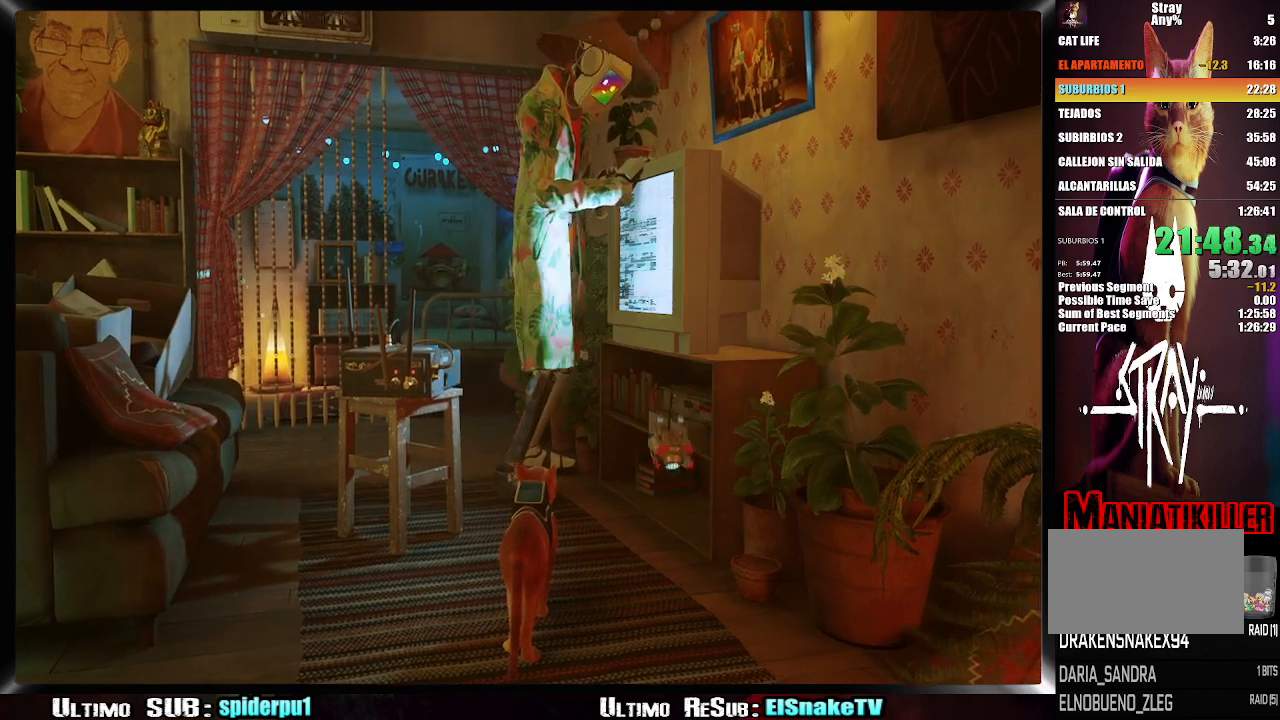
{"buttons": [], "left_stick": "center", "right_stick": "center", "events": [[33, "CIRCLE", "up"], [133, "SQUARE", "down"], [200, "SQUARE", "up"], [267, "SQUARE", "down"], [317, "SQUARE", "up"], [400, "SQUARE", "down"], [450, "SQUARE", "up"]]}
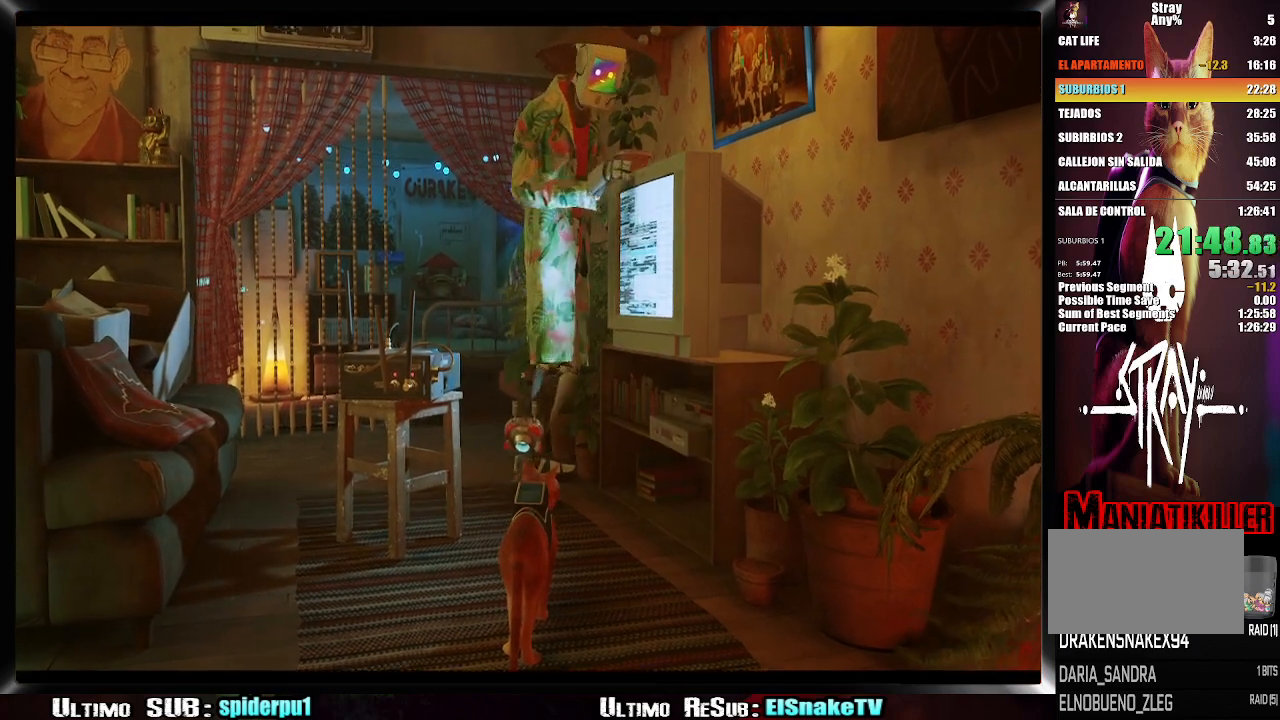
{"buttons": [], "left_stick": "center", "right_stick": "center", "events": [[33, "SQUARE", "down"], [67, "SQUARE", "up"], [150, "SQUARE", "down"], [217, "SQUARE", "up"], [300, "SQUARE", "down"], [367, "SQUARE", "up"], [417, "SQUARE", "down"], [500, "SQUARE", "up"]]}